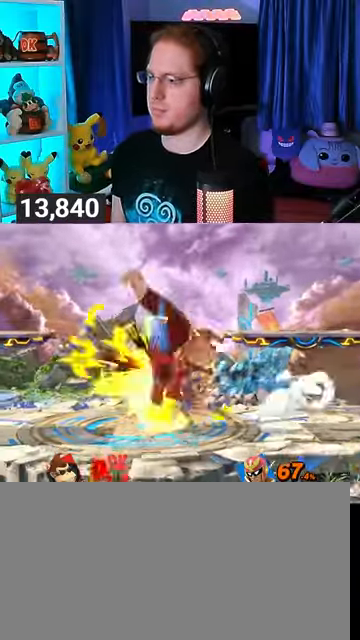
Gameplay with a controller (Nintendo layout); each line is a JSON object with the inputs held at the frame after it. "events" lists button and stick changes between this image and that frame as [ms after this image, input, new state], when the widget could be followed in between. Not read: L3 R3.
{"buttons": [], "left_stick": "right", "right_stick": "center", "events": [[267, "Y", "up"]]}
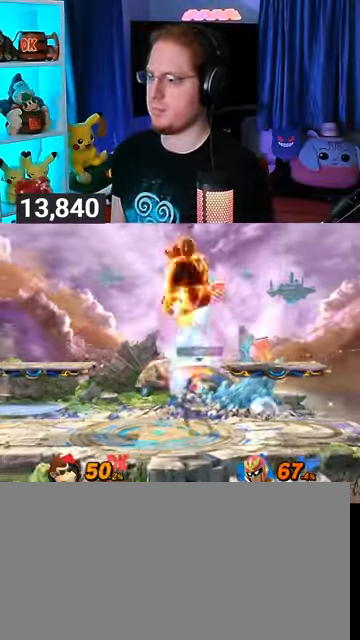
{"buttons": [], "left_stick": "right", "right_stick": "center", "events": []}
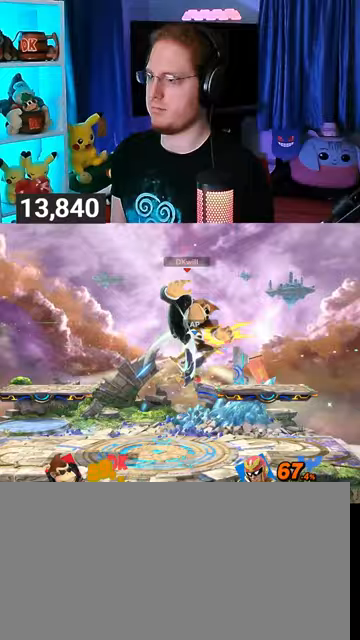
{"buttons": [], "left_stick": "left", "right_stick": "center", "events": [[167, "left_stick", "center"], [200, "Y", "down"], [333, "Y", "up"], [333, "left_stick", "left"]]}
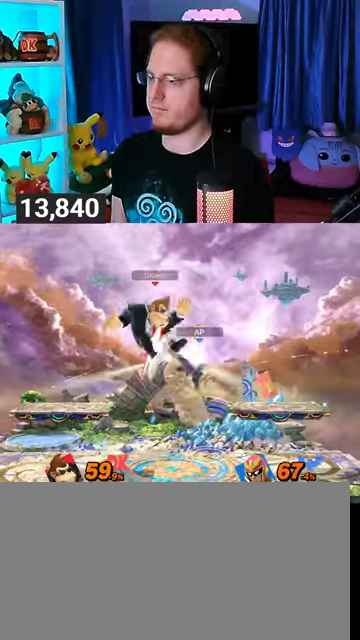
{"buttons": [], "left_stick": "center", "right_stick": "center", "events": [[433, "left_stick", "center"]]}
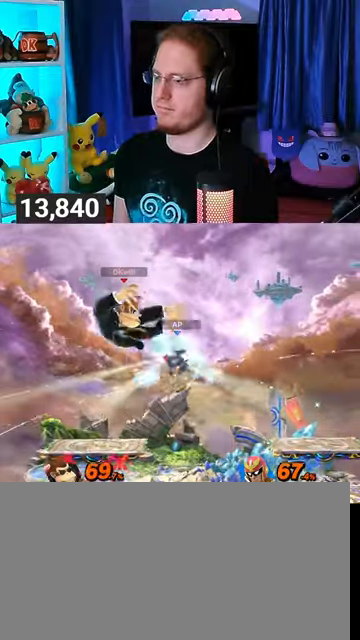
{"buttons": [], "left_stick": "left", "right_stick": "center", "events": [[33, "X", "down"], [167, "X", "up"], [267, "left_stick", "left"]]}
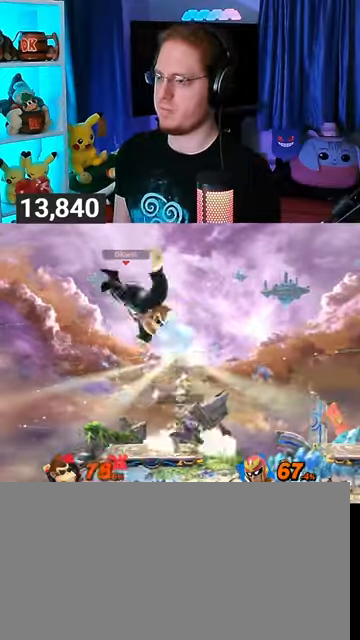
{"buttons": [], "left_stick": "left", "right_stick": "center", "events": [[133, "left_stick", "down-left"], [233, "left_stick", "left"], [333, "right_stick", "up"], [400, "right_stick", "center"]]}
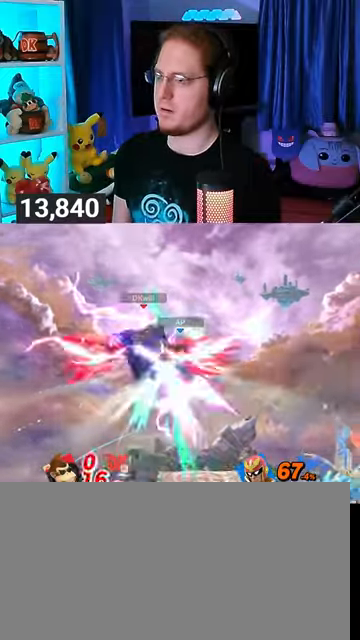
{"buttons": [], "left_stick": "right", "right_stick": "center", "events": [[100, "left_stick", "right"], [200, "Y", "down"], [467, "Y", "up"]]}
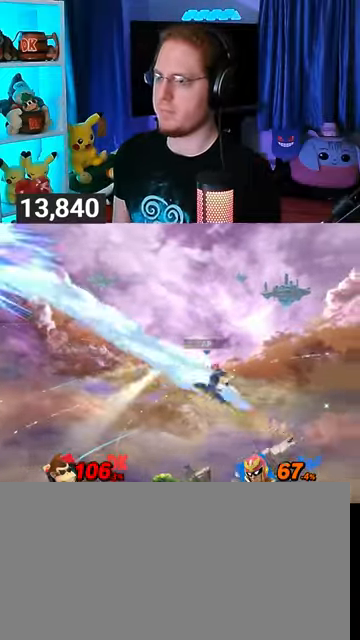
{"buttons": [], "left_stick": "right", "right_stick": "center", "events": [[133, "Y", "down"], [233, "Y", "up"], [300, "Y", "down"], [400, "Y", "up"]]}
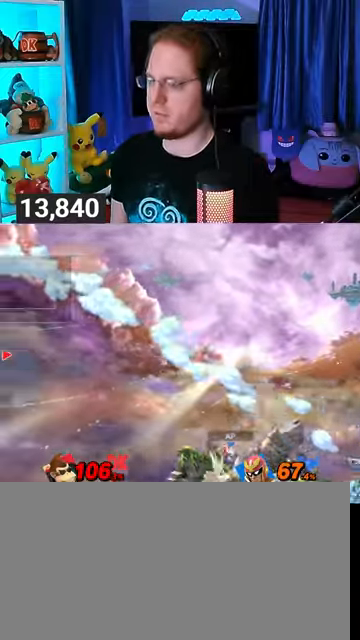
{"buttons": [], "left_stick": "center", "right_stick": "center", "events": [[200, "left_stick", "center"]]}
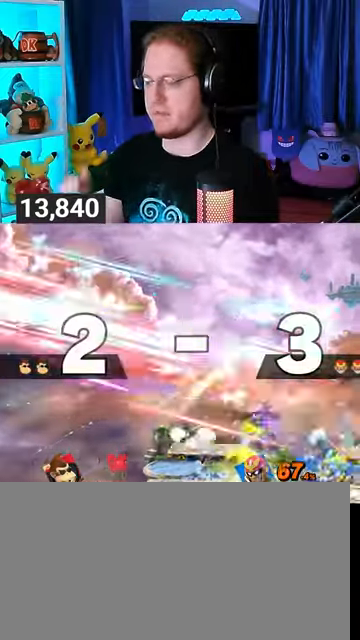
{"buttons": [], "left_stick": "center", "right_stick": "center", "events": []}
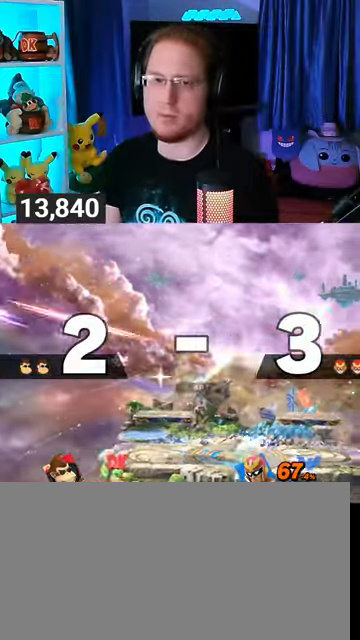
{"buttons": [], "left_stick": "center", "right_stick": "center", "events": []}
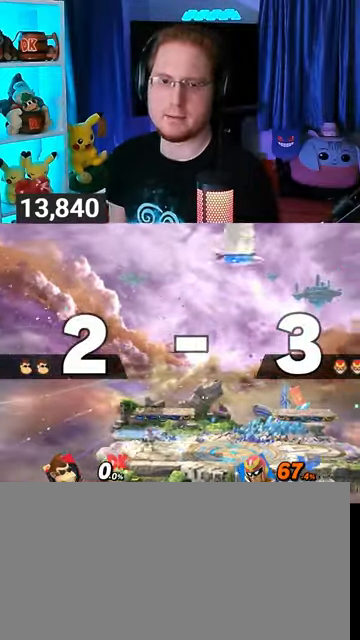
{"buttons": [], "left_stick": "center", "right_stick": "center", "events": []}
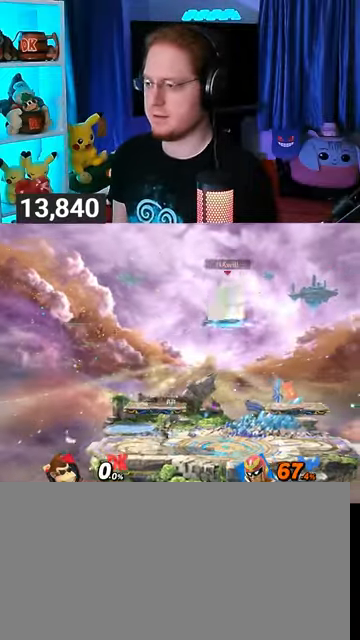
{"buttons": [], "left_stick": "center", "right_stick": "center", "events": [[67, "left_stick", "up-left"], [133, "left_stick", "down-left"], [233, "left_stick", "center"], [300, "B", "down"], [367, "B", "up"]]}
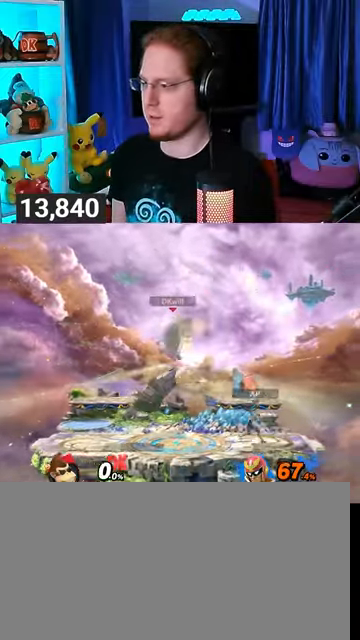
{"buttons": [], "left_stick": "center", "right_stick": "center", "events": [[300, "R1", "down"], [367, "R1", "up"]]}
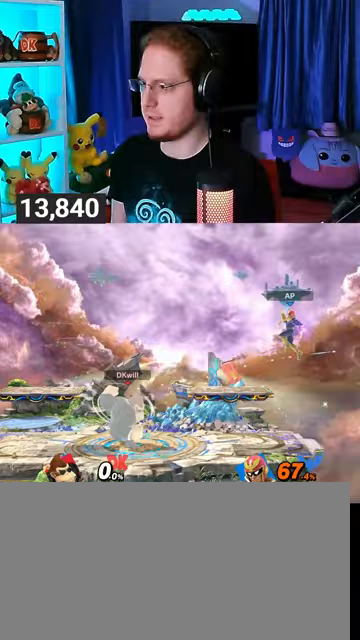
{"buttons": [], "left_stick": "up-right", "right_stick": "center", "events": [[33, "left_stick", "right"], [133, "Y", "down"], [167, "Y", "up"], [167, "left_stick", "center"], [367, "left_stick", "up-right"]]}
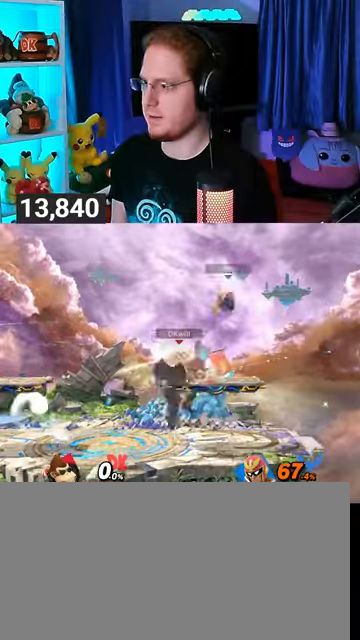
{"buttons": [], "left_stick": "center", "right_stick": "center", "events": [[33, "left_stick", "down"], [200, "left_stick", "left"], [367, "left_stick", "center"]]}
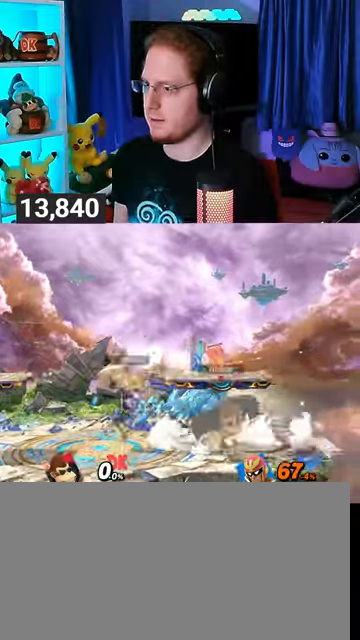
{"buttons": [], "left_stick": "left", "right_stick": "center", "events": [[467, "left_stick", "left"]]}
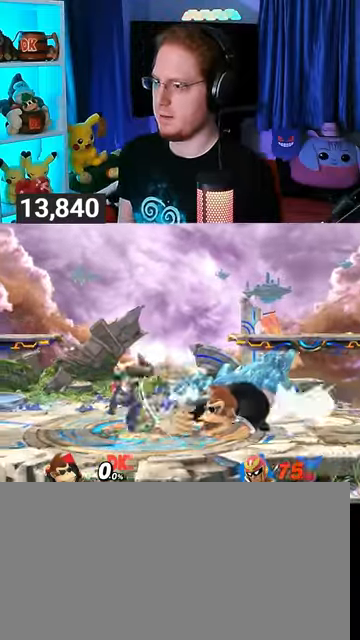
{"buttons": [], "left_stick": "center", "right_stick": "center", "events": [[67, "X", "down"], [67, "left_stick", "center"], [133, "X", "up"], [167, "A", "down"], [200, "A", "up"], [233, "A", "down"], [467, "A", "up"]]}
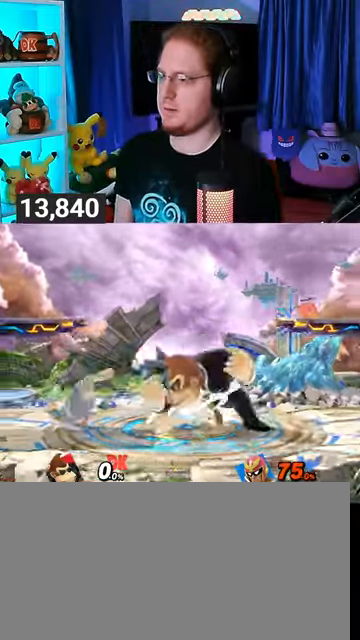
{"buttons": [], "left_stick": "right", "right_stick": "center", "events": [[267, "left_stick", "right"]]}
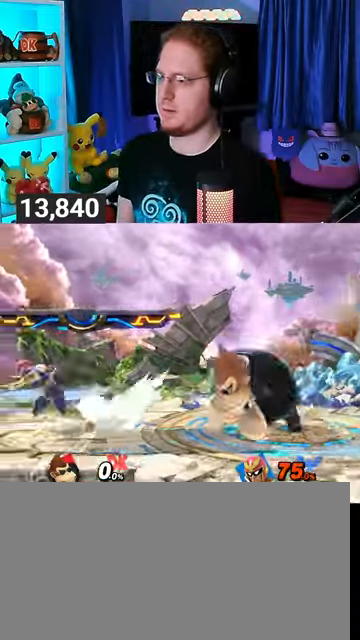
{"buttons": [], "left_stick": "center", "right_stick": "center", "events": [[67, "left_stick", "center"]]}
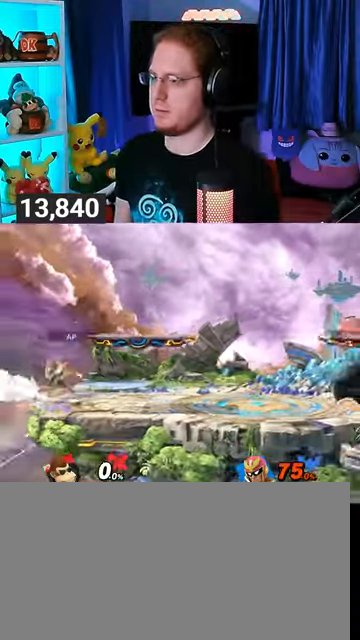
{"buttons": [], "left_stick": "center", "right_stick": "center", "events": [[100, "B", "down"], [133, "B", "up"], [233, "R1", "down"], [300, "R1", "up"]]}
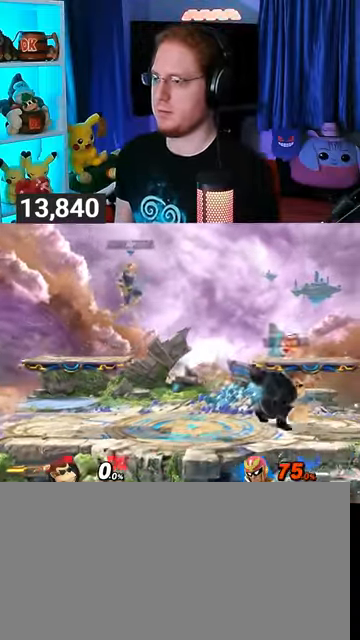
{"buttons": [], "left_stick": "right", "right_stick": "center", "events": [[200, "left_stick", "right"], [333, "left_stick", "center"], [500, "left_stick", "right"]]}
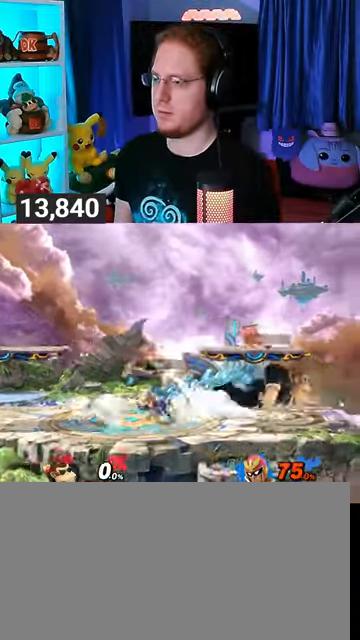
{"buttons": [], "left_stick": "center", "right_stick": "center", "events": [[100, "left_stick", "left"], [300, "X", "down"], [300, "left_stick", "center"], [367, "X", "up"], [400, "A", "down"], [400, "X", "down"], [467, "X", "up"], [500, "A", "up"]]}
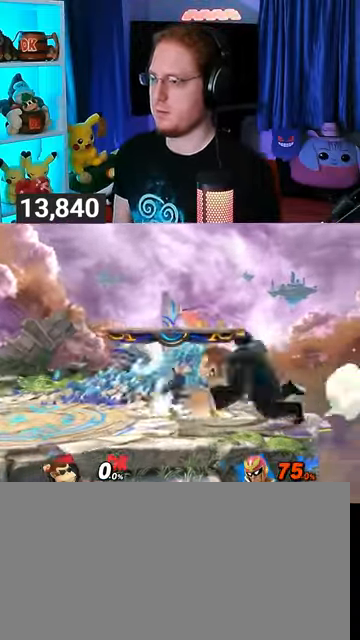
{"buttons": [], "left_stick": "left", "right_stick": "center", "events": [[100, "A", "down"], [167, "A", "up"], [233, "left_stick", "left"]]}
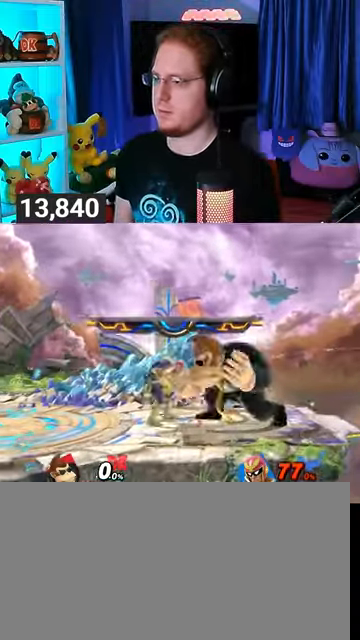
{"buttons": [], "left_stick": "center", "right_stick": "center", "events": [[100, "Y", "down"], [100, "left_stick", "center"], [267, "Y", "up"], [300, "left_stick", "left"], [433, "left_stick", "center"]]}
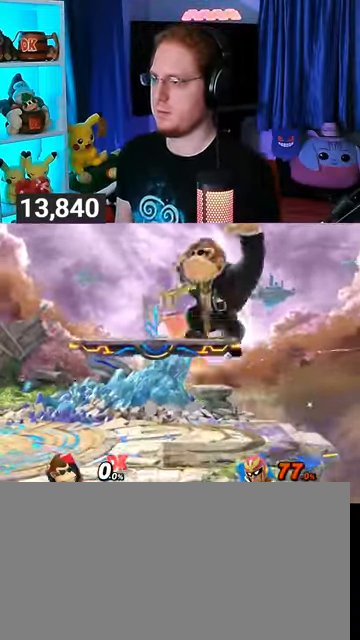
{"buttons": [], "left_stick": "center", "right_stick": "center", "events": [[233, "right_stick", "up"], [400, "right_stick", "center"]]}
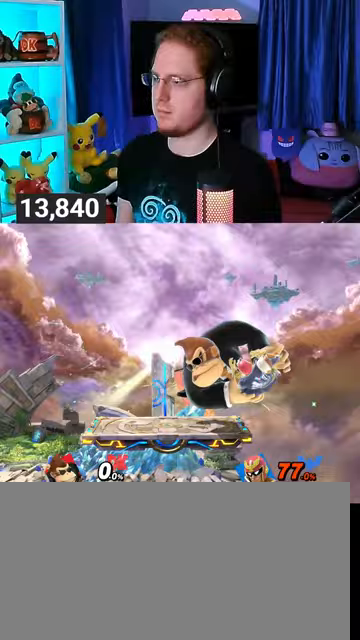
{"buttons": ["L1"], "left_stick": "right", "right_stick": "center", "events": [[233, "Y", "down"], [367, "Y", "up"], [367, "left_stick", "right"], [467, "L1", "down"]]}
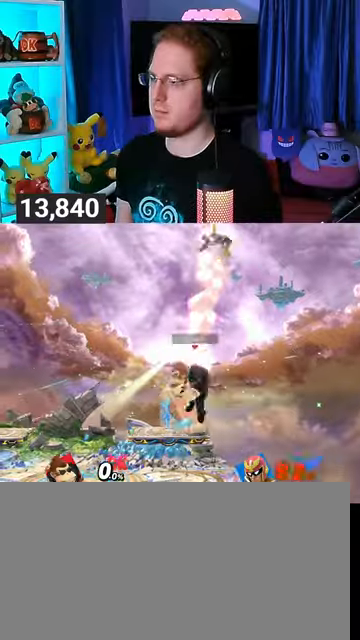
{"buttons": ["Y"], "left_stick": "left", "right_stick": "center", "events": [[33, "right_stick", "up"], [100, "L1", "up"], [100, "Y", "down"], [100, "left_stick", "left"], [100, "right_stick", "center"], [233, "Y", "up"], [267, "Y", "down"], [300, "Y", "up"], [400, "Y", "down"], [467, "Y", "up"], [500, "Y", "down"]]}
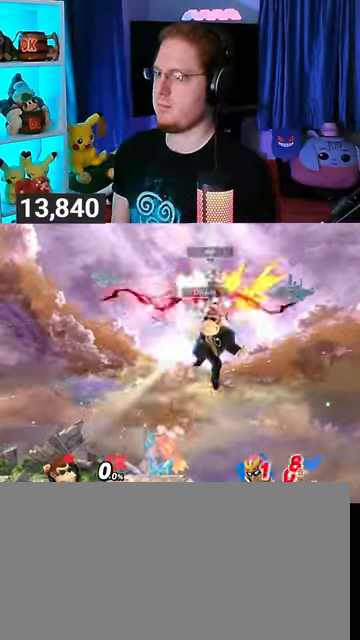
{"buttons": ["B"], "left_stick": "center", "right_stick": "center", "events": [[100, "Y", "up"], [400, "left_stick", "center"], [467, "B", "down"]]}